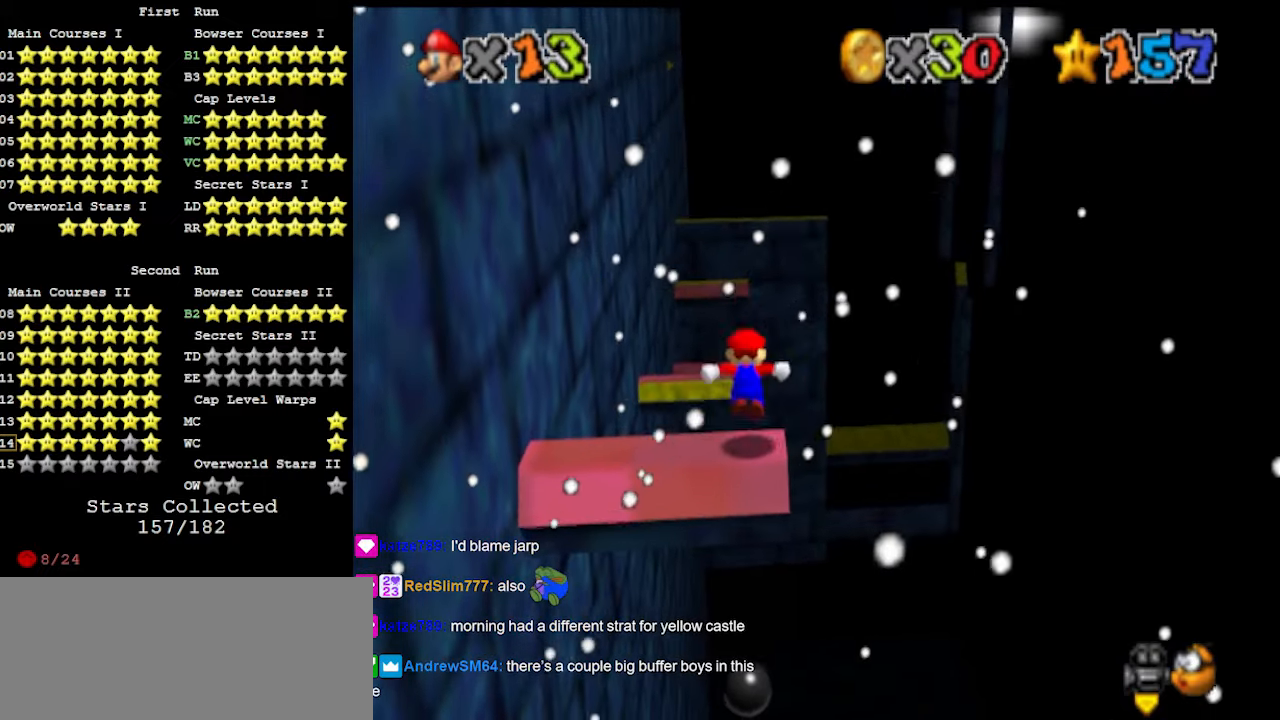
Gameplay with a controller (Nintendo layout); each line is a JSON object with the inputs held at the frame after it. "events" lists button and stick changes between this image and that frame as [ms after this image, input, new state], when the widget could be followed in between. Not read: L3 R3 START.
{"buttons": ["A"], "left_stick": "center", "events": [[33, "A", "down"], [367, "left_stick", "center"]]}
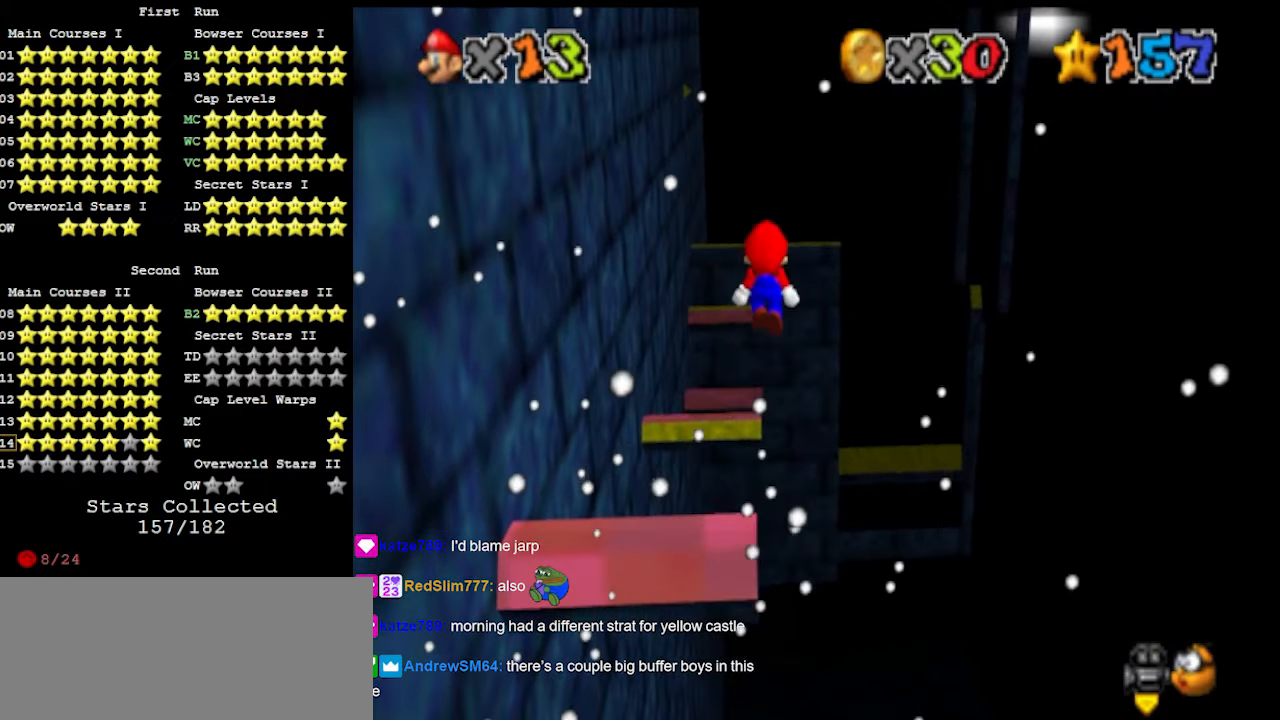
{"buttons": [], "left_stick": "left", "events": [[133, "A", "up"], [233, "DPAD_DOWN", "down"], [367, "DPAD_DOWN", "up"], [500, "left_stick", "left"]]}
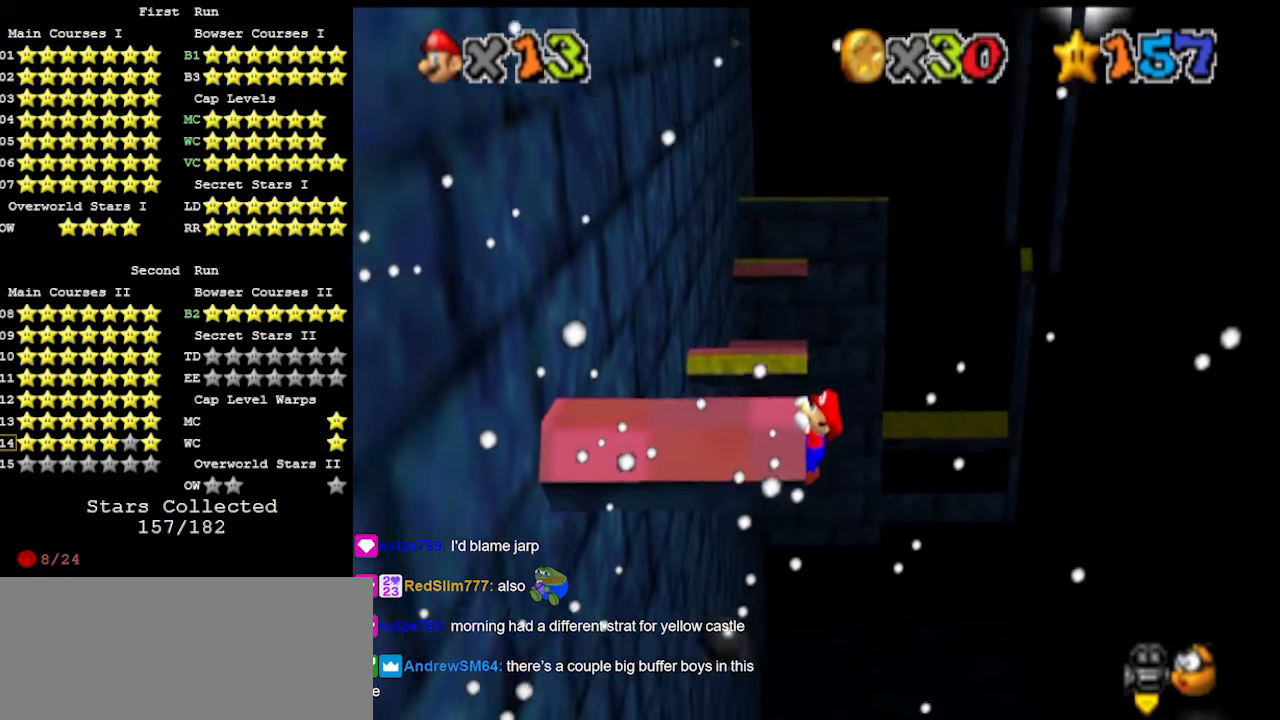
{"buttons": [], "left_stick": "center", "events": [[67, "A", "down"], [133, "left_stick", "center"], [167, "A", "up"], [267, "C_DOWN", "down"], [400, "C_DOWN", "up"]]}
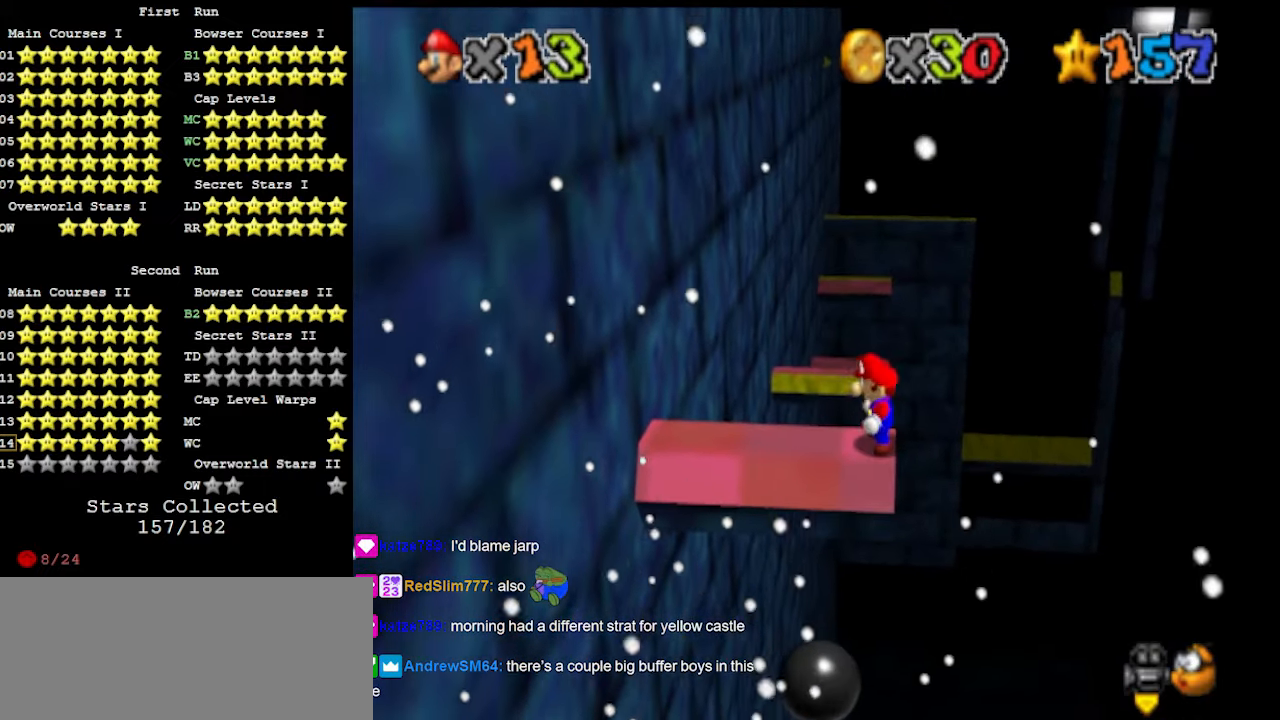
{"buttons": [], "left_stick": "center", "events": []}
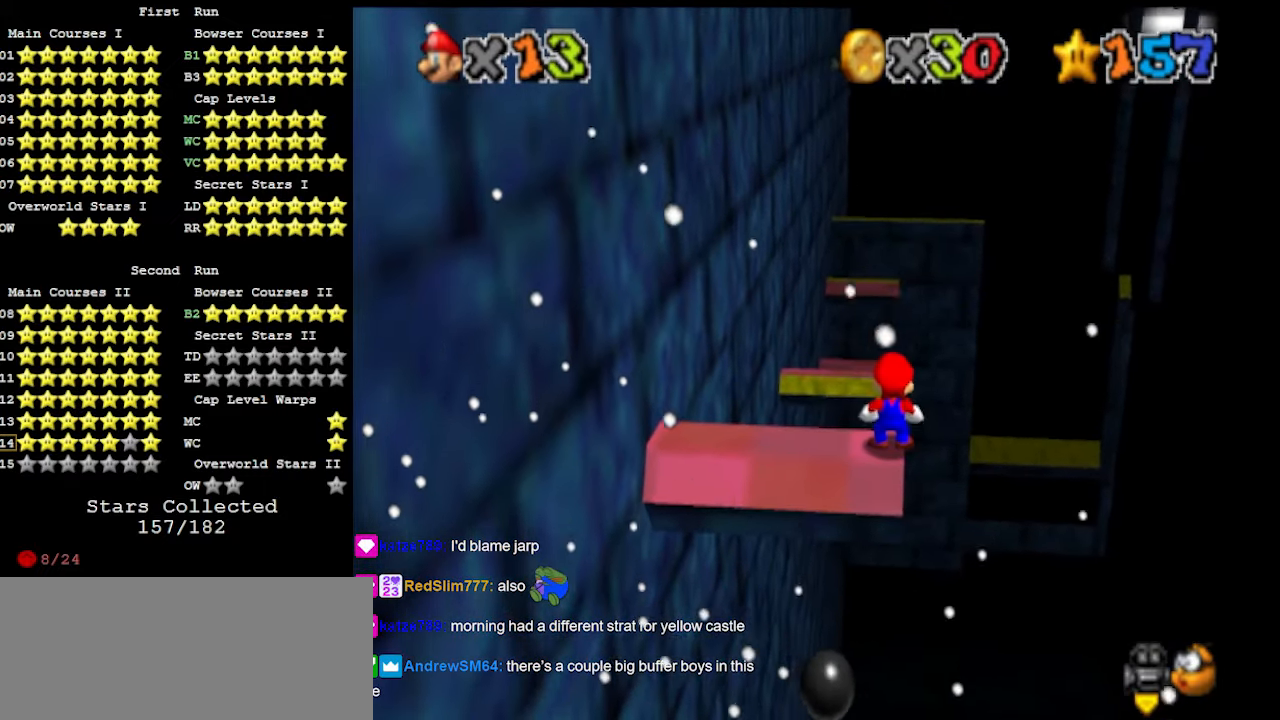
{"buttons": [], "left_stick": "center", "events": [[67, "A", "down"], [167, "A", "up"], [367, "DPAD_LEFT", "down"], [467, "DPAD_LEFT", "up"]]}
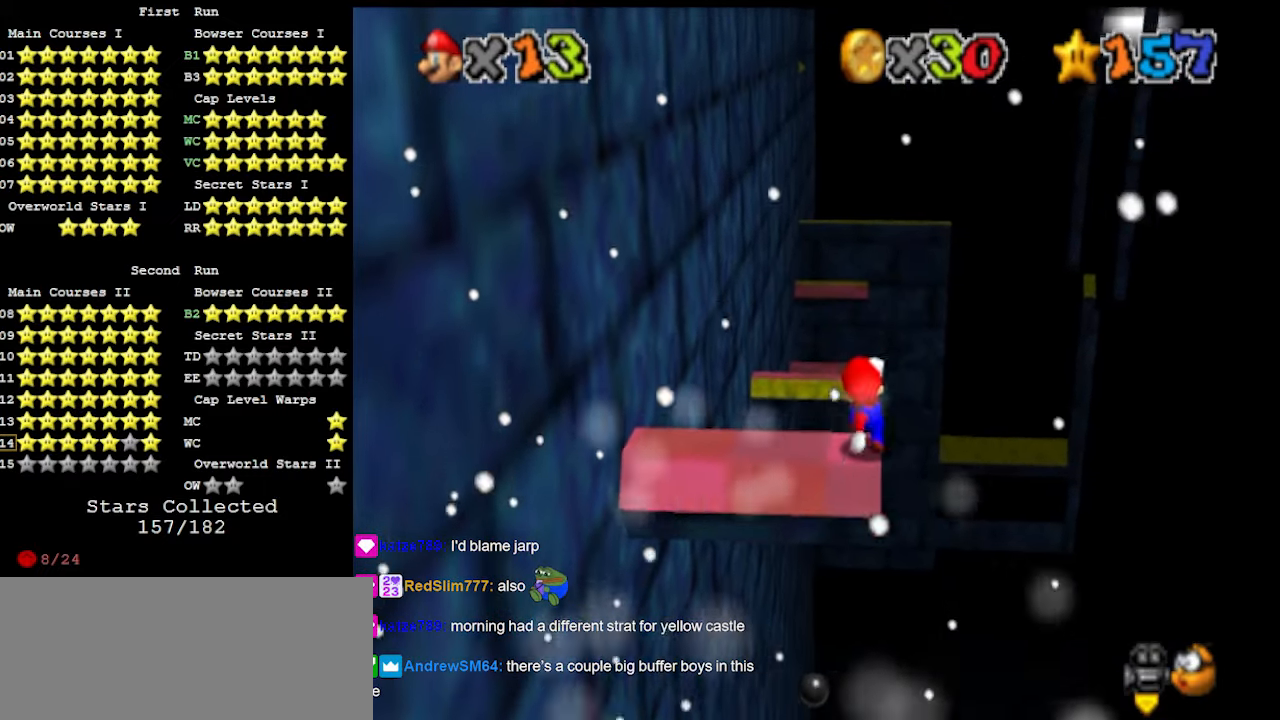
{"buttons": [], "left_stick": "center", "events": [[100, "DPAD_LEFT", "down"], [133, "DPAD_DOWN", "down"], [200, "DPAD_DOWN", "up"], [200, "DPAD_LEFT", "up"], [333, "DPAD_LEFT", "down"], [367, "DPAD_LEFT", "up"]]}
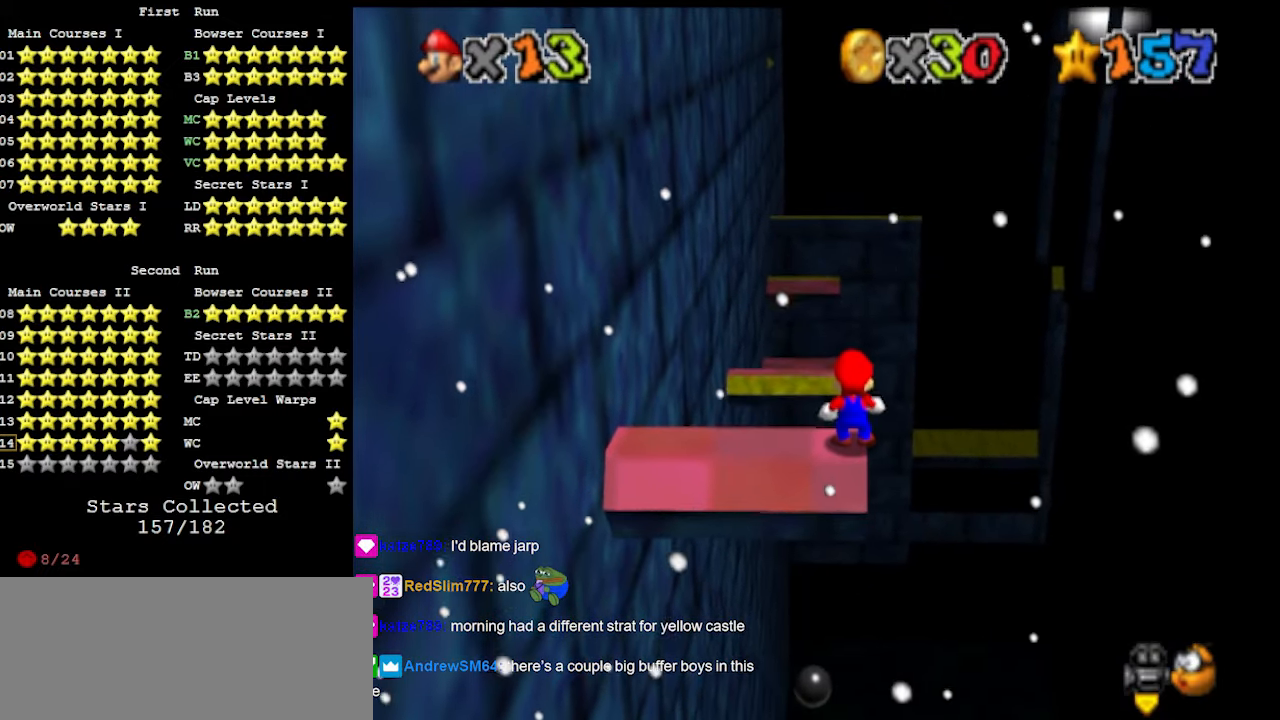
{"buttons": [], "left_stick": "center", "events": [[100, "DPAD_LEFT", "down"], [133, "DPAD_LEFT", "up"], [333, "DPAD_LEFT", "down"], [367, "DPAD_LEFT", "up"]]}
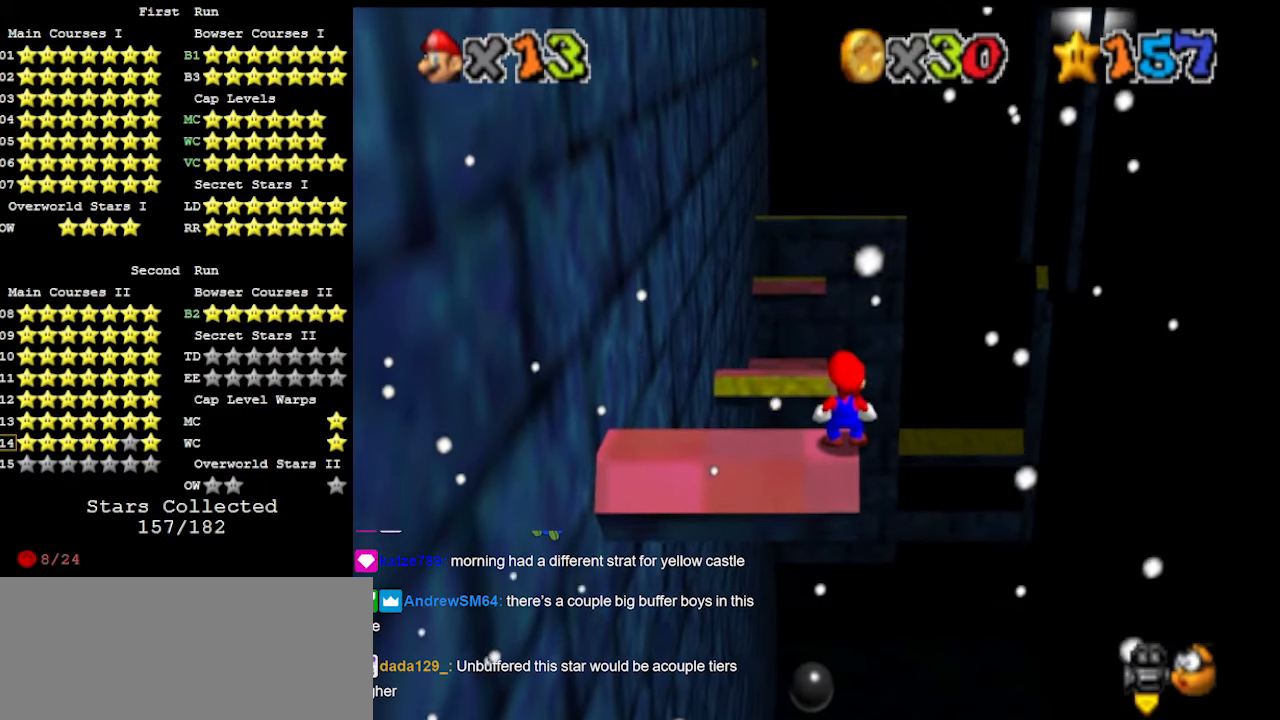
{"buttons": [], "left_stick": "center", "events": [[333, "DPAD_LEFT", "down"], [367, "DPAD_LEFT", "up"]]}
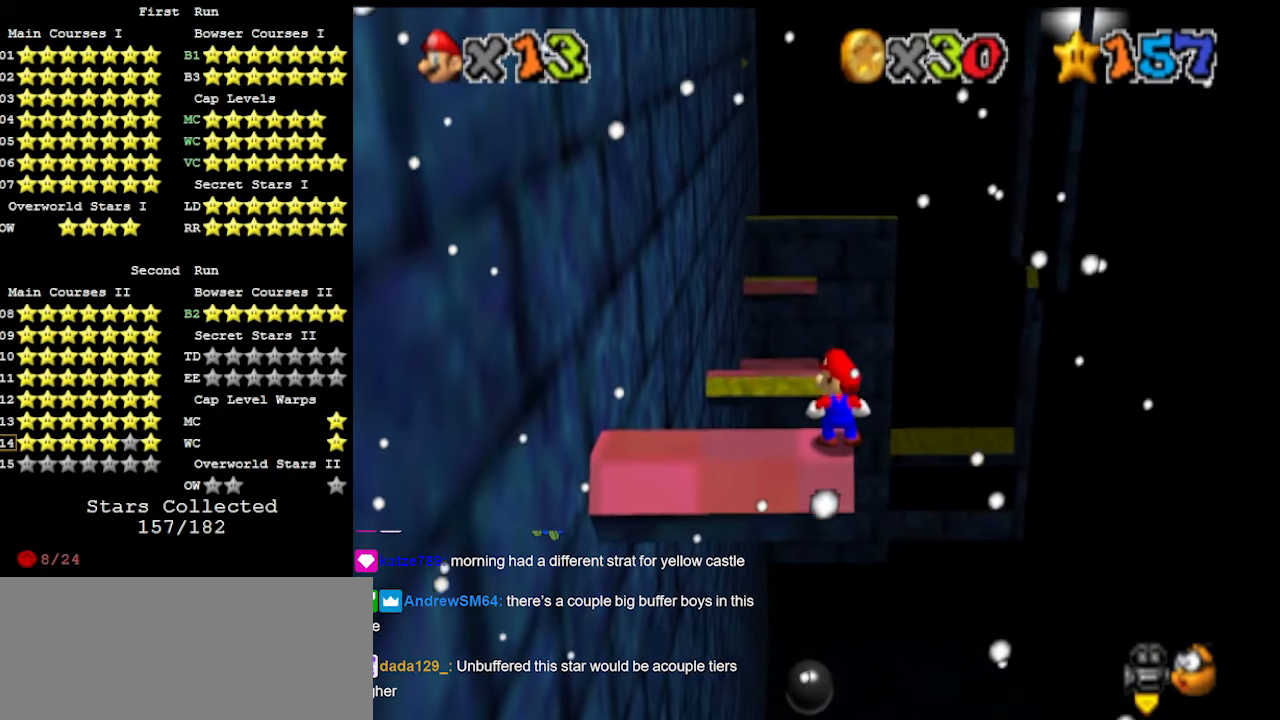
{"buttons": [], "left_stick": "center", "events": [[200, "A", "down"], [267, "A", "up"]]}
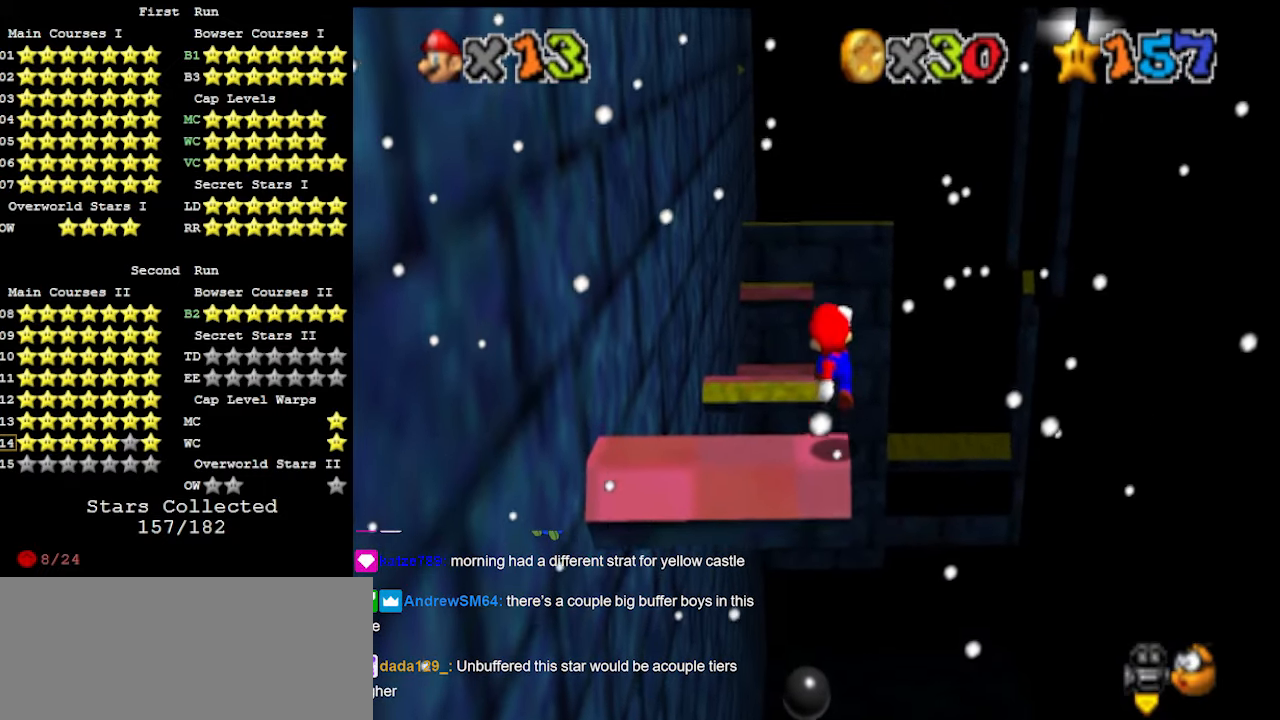
{"buttons": [], "left_stick": "center", "events": []}
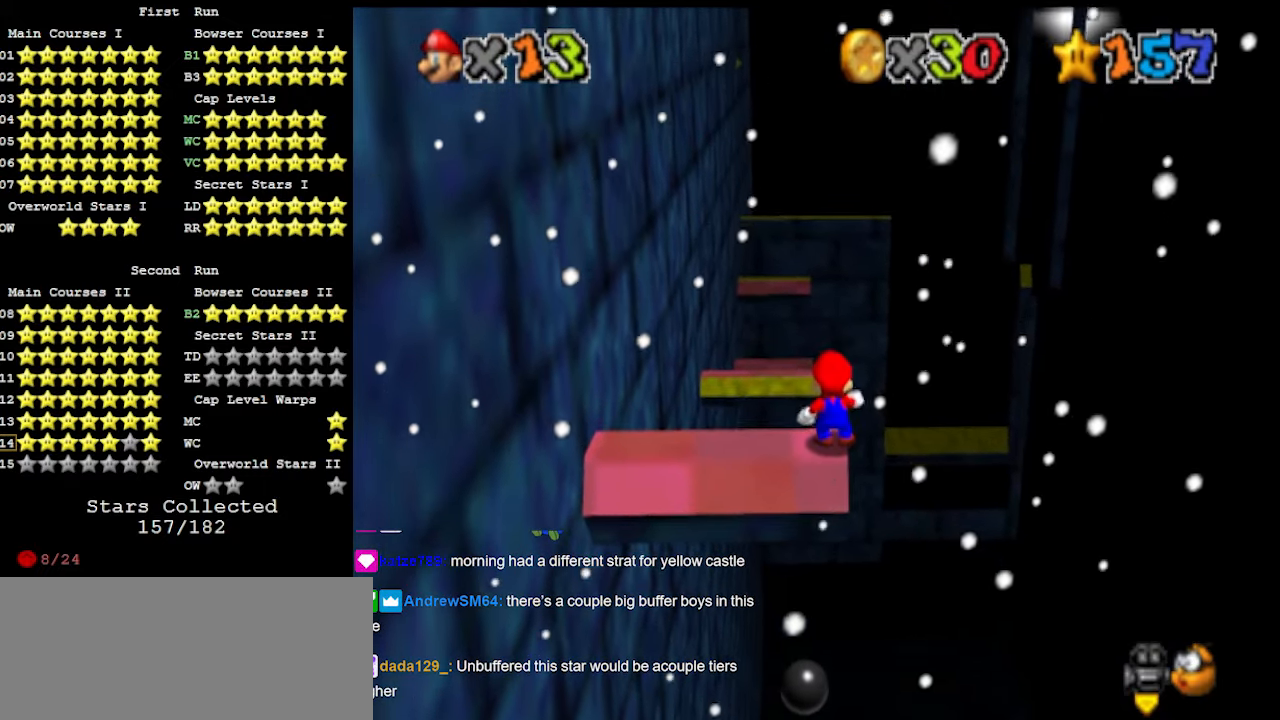
{"buttons": [], "left_stick": "center", "events": []}
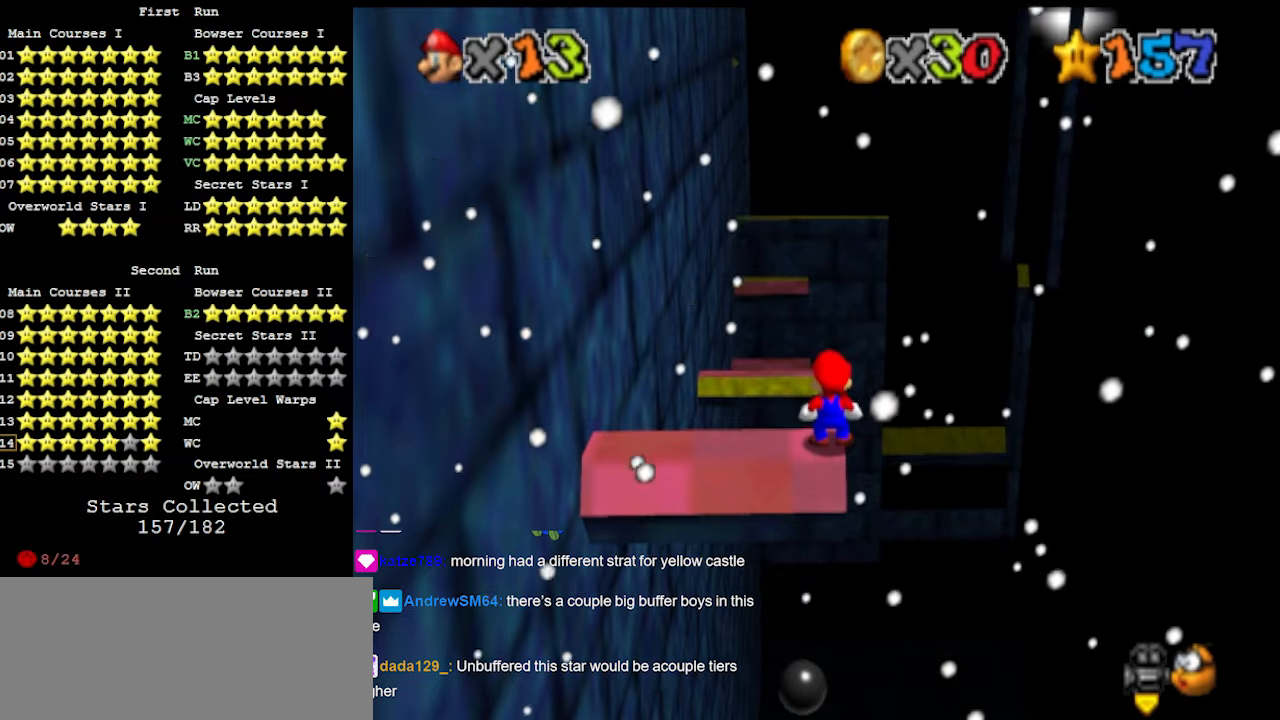
{"buttons": [], "left_stick": "center", "events": [[167, "C_DOWN", "down"], [167, "C_RIGHT", "down"], [200, "C_RIGHT", "up"], [300, "C_DOWN", "up"], [300, "C_RIGHT", "down"], [367, "C_DOWN", "down"], [367, "C_RIGHT", "up"], [467, "C_DOWN", "up"]]}
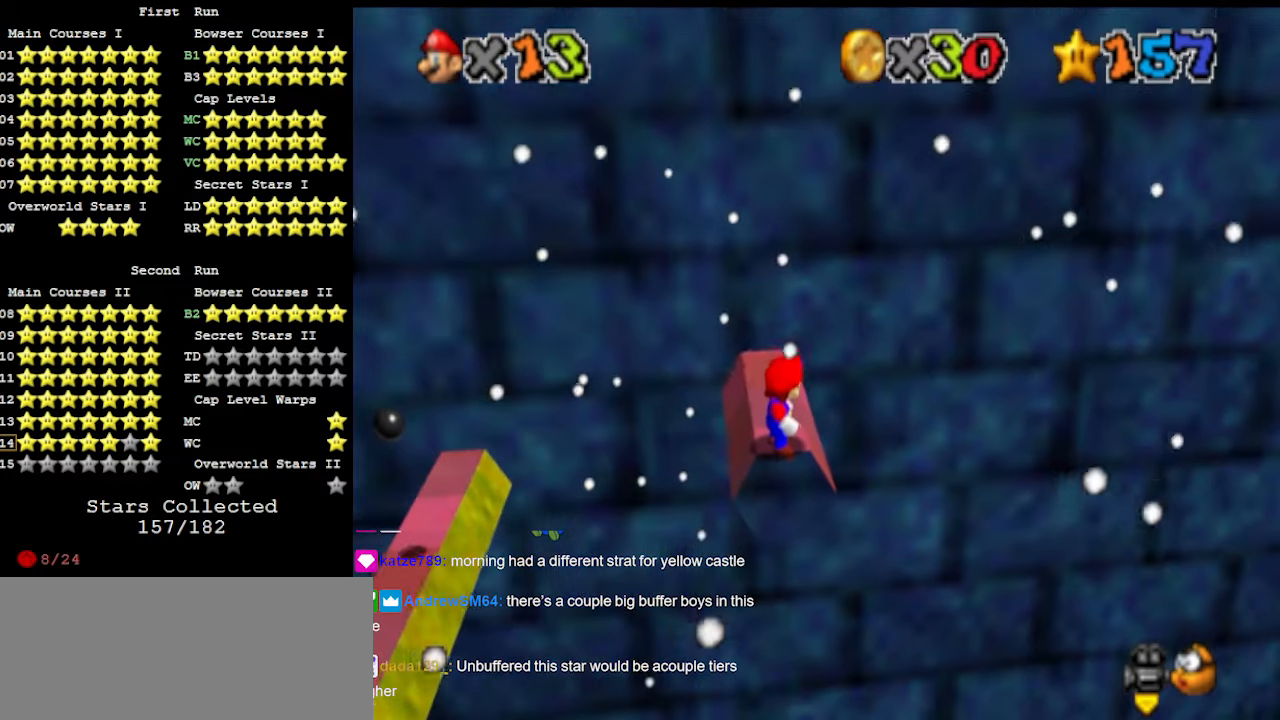
{"buttons": ["A"], "left_stick": "center", "events": [[167, "A", "down"], [233, "left_stick", "left"], [367, "left_stick", "center"]]}
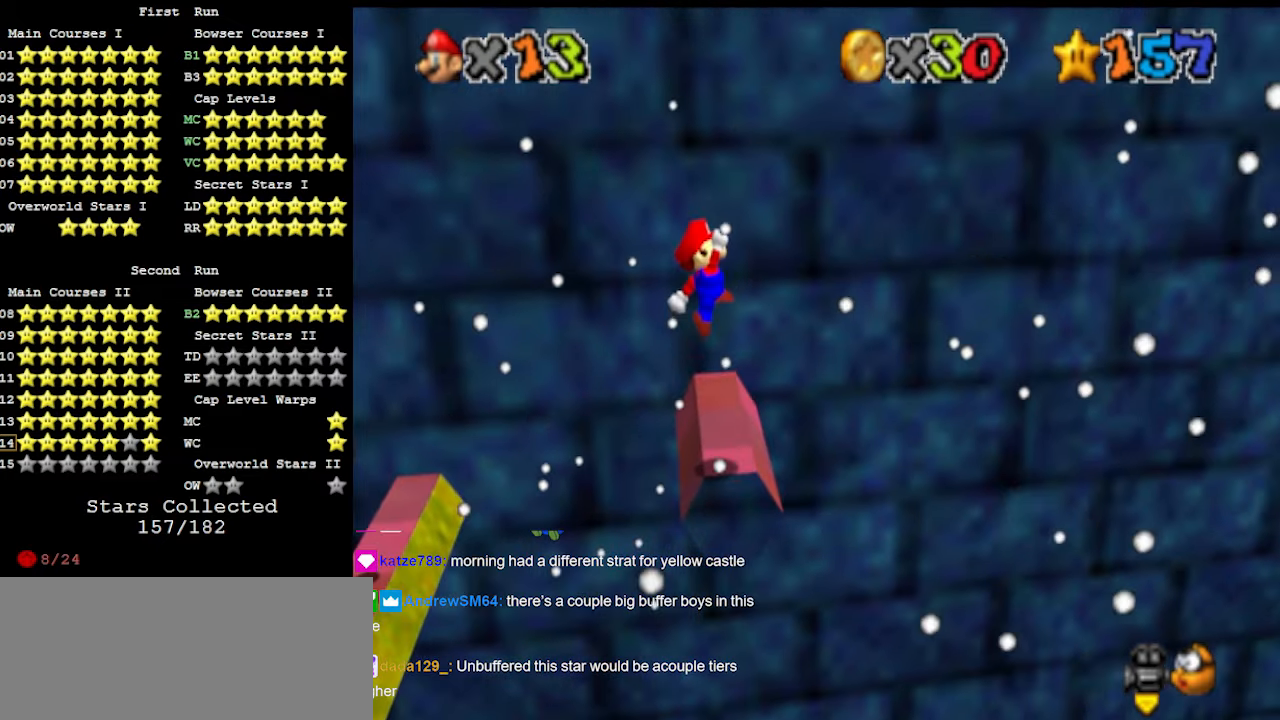
{"buttons": [], "left_stick": "center", "events": [[267, "B", "down"], [400, "A", "up"], [400, "B", "up"]]}
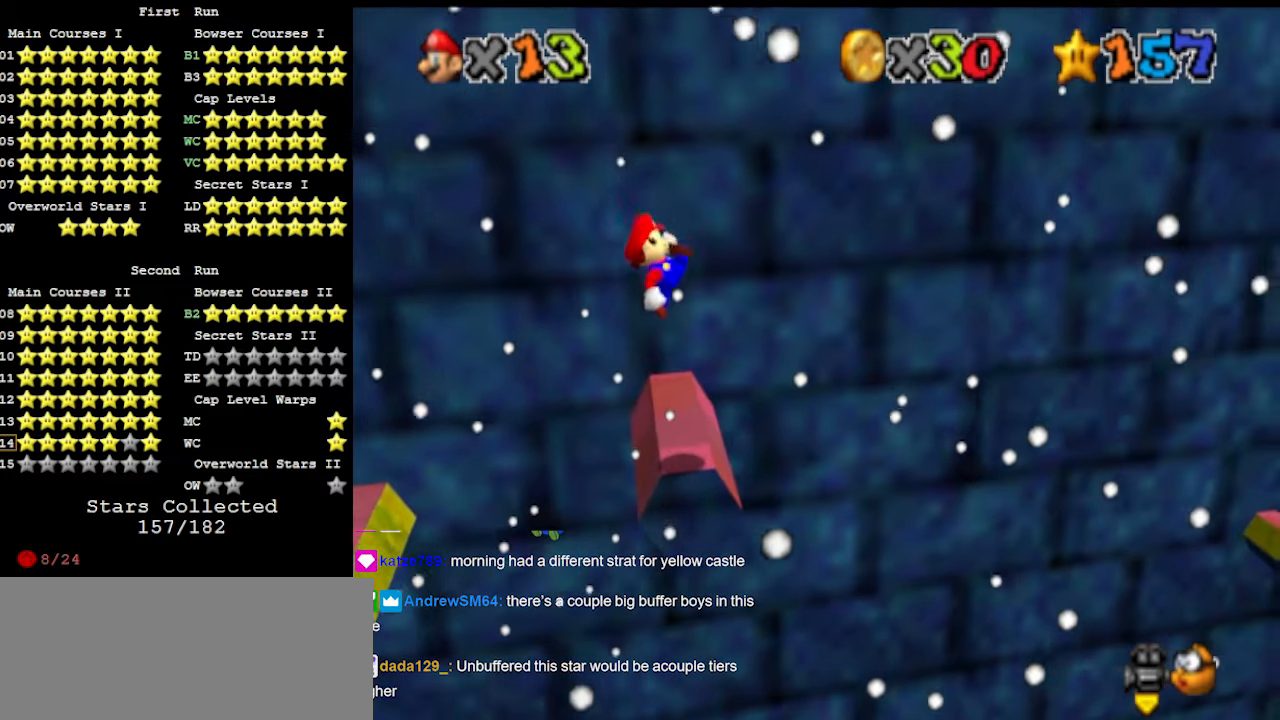
{"buttons": [], "left_stick": "center", "events": [[333, "A", "down"], [367, "B", "down"], [433, "B", "up"], [500, "A", "up"]]}
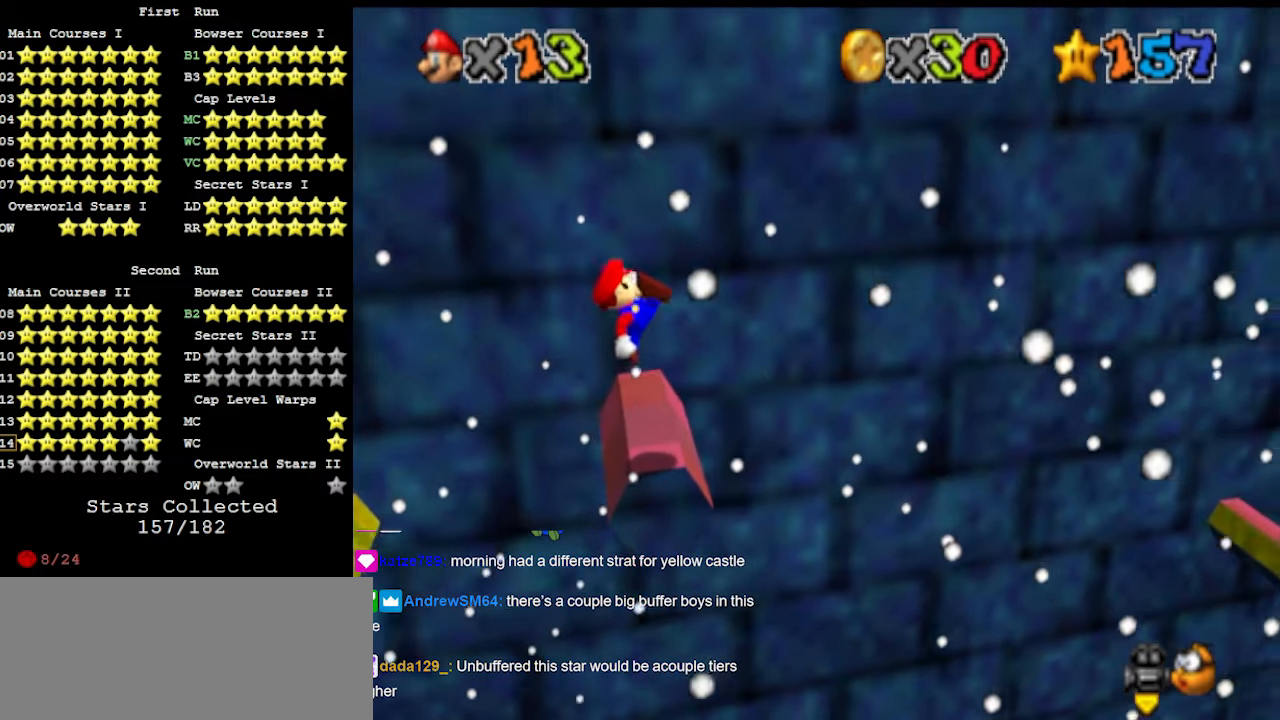
{"buttons": [], "left_stick": "right", "events": [[367, "left_stick", "right"]]}
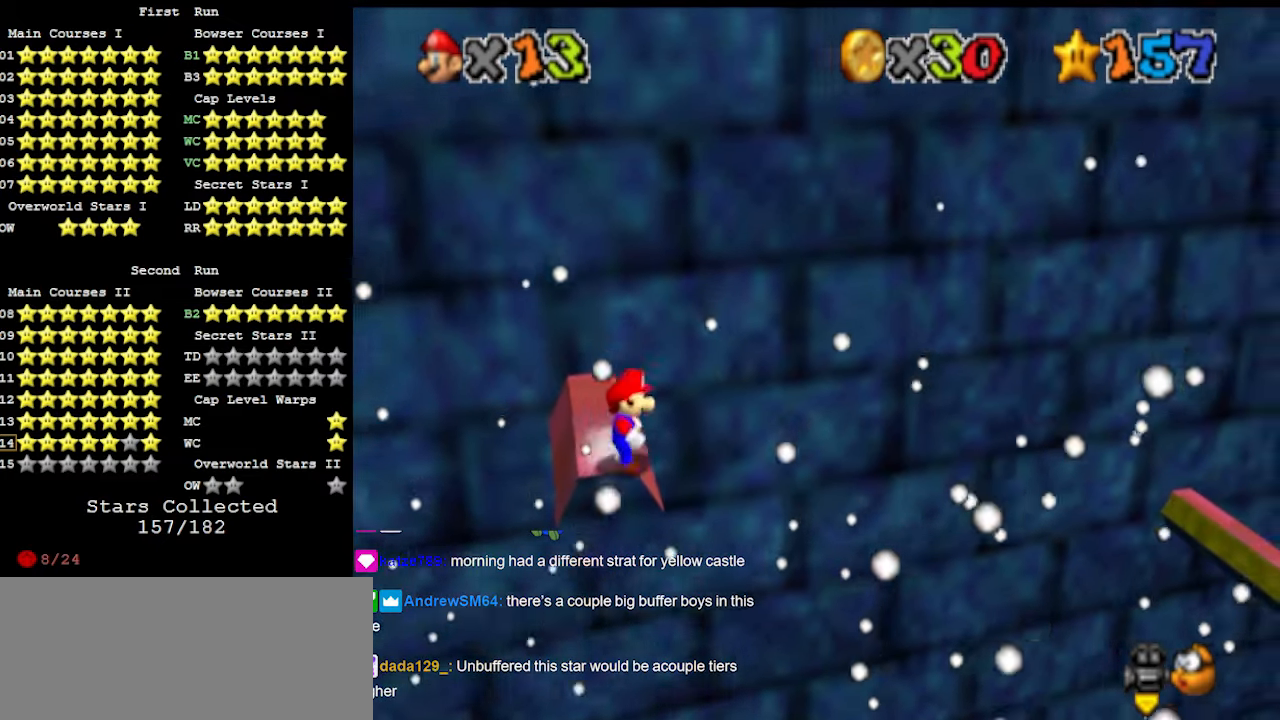
{"buttons": ["Z"], "left_stick": "center", "events": [[33, "Z", "down"], [67, "A", "down"], [100, "left_stick", "left"], [167, "A", "up"], [433, "left_stick", "center"]]}
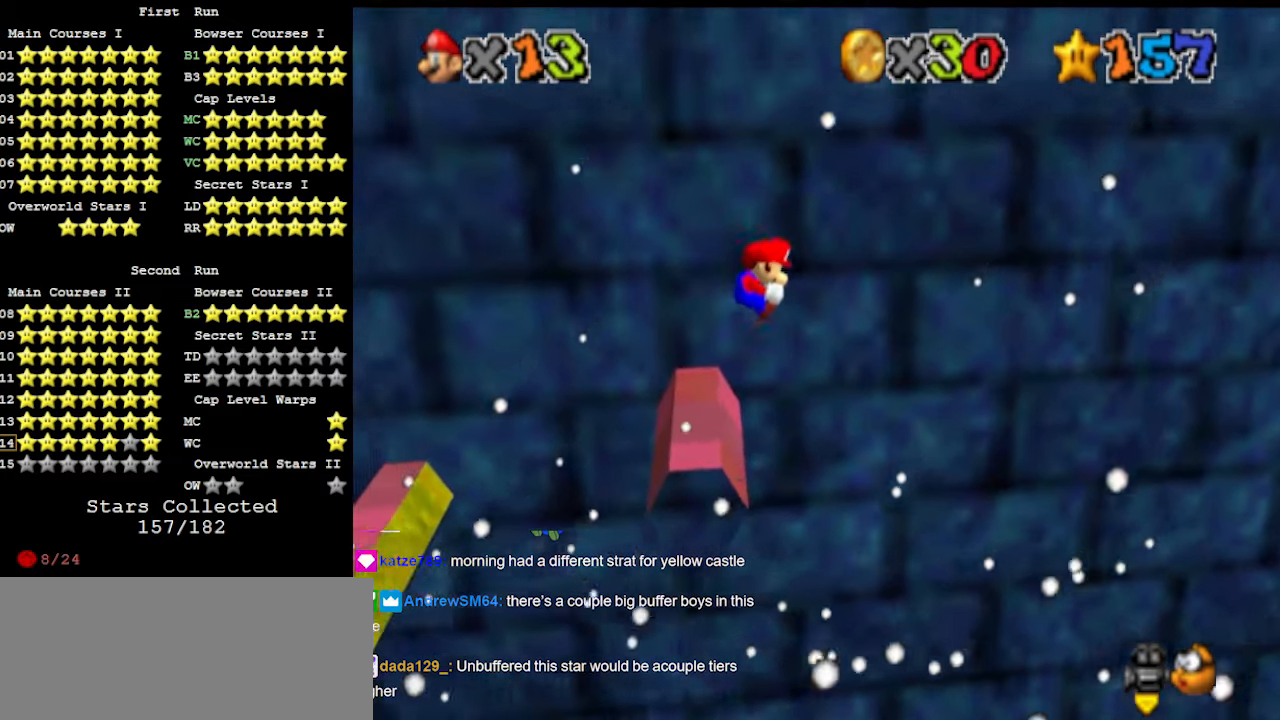
{"buttons": ["Z"], "left_stick": "left", "events": [[200, "left_stick", "left"], [367, "left_stick", "center"], [433, "left_stick", "left"]]}
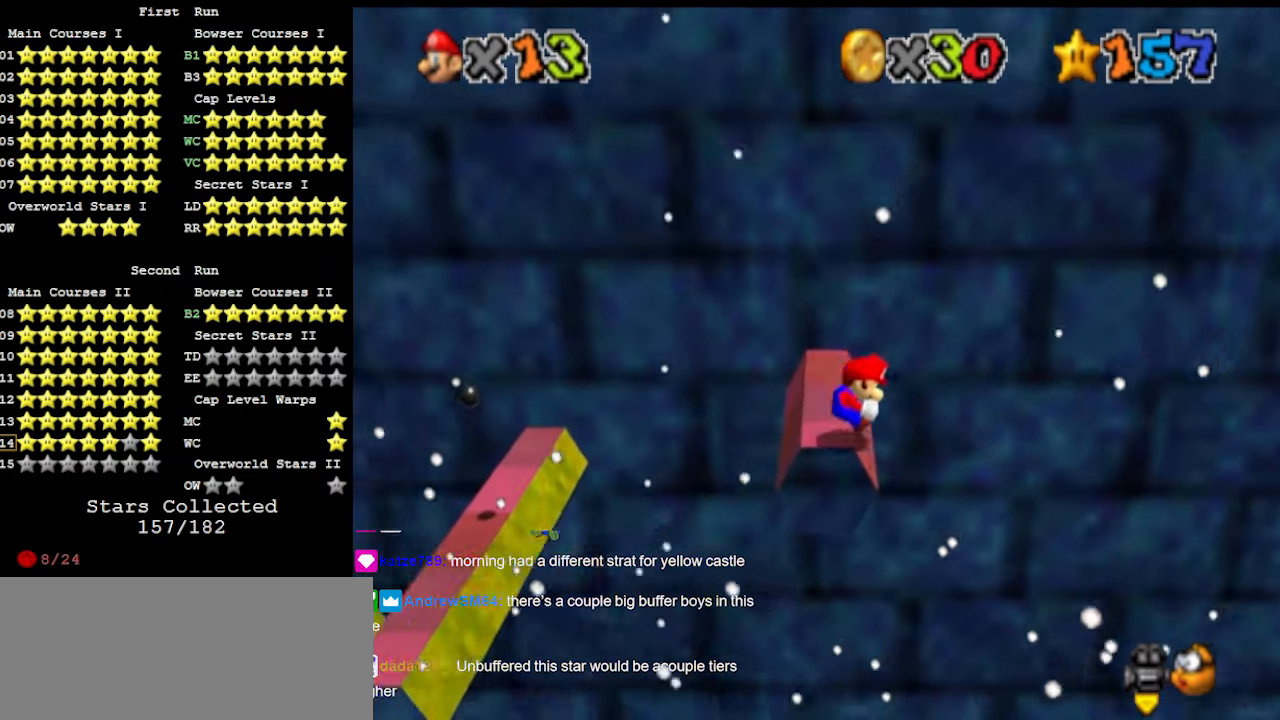
{"buttons": ["Z"], "left_stick": "right", "events": [[133, "A", "down"], [267, "A", "up"], [267, "left_stick", "center"], [333, "left_stick", "right"]]}
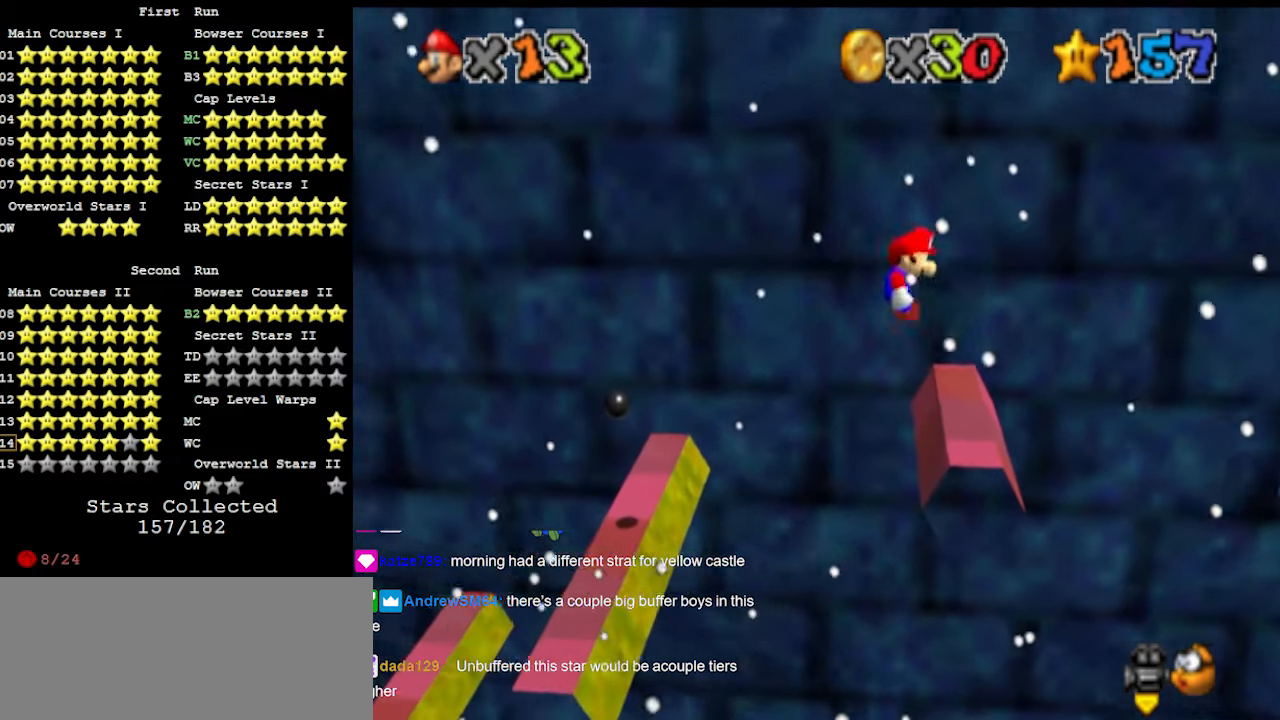
{"buttons": ["Z"], "left_stick": "right", "events": [[133, "left_stick", "center"], [233, "left_stick", "right"]]}
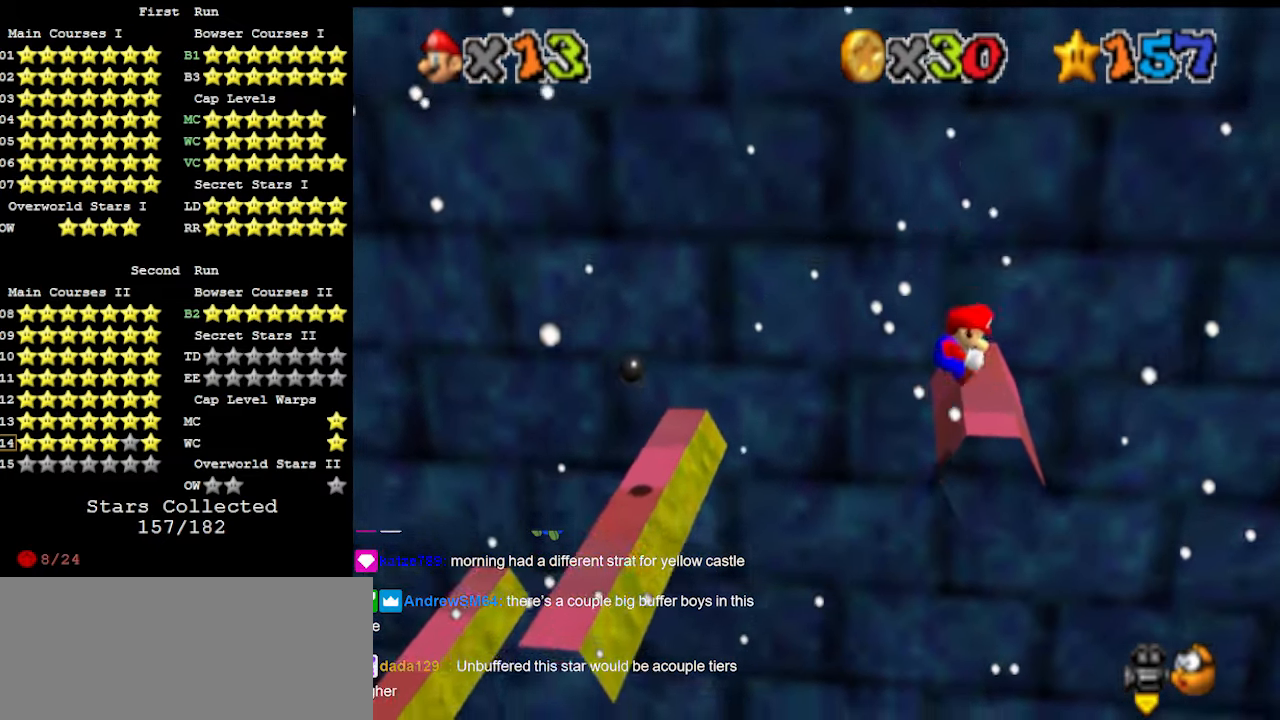
{"buttons": ["Z"], "left_stick": "right", "events": [[200, "A", "down"], [333, "A", "up"]]}
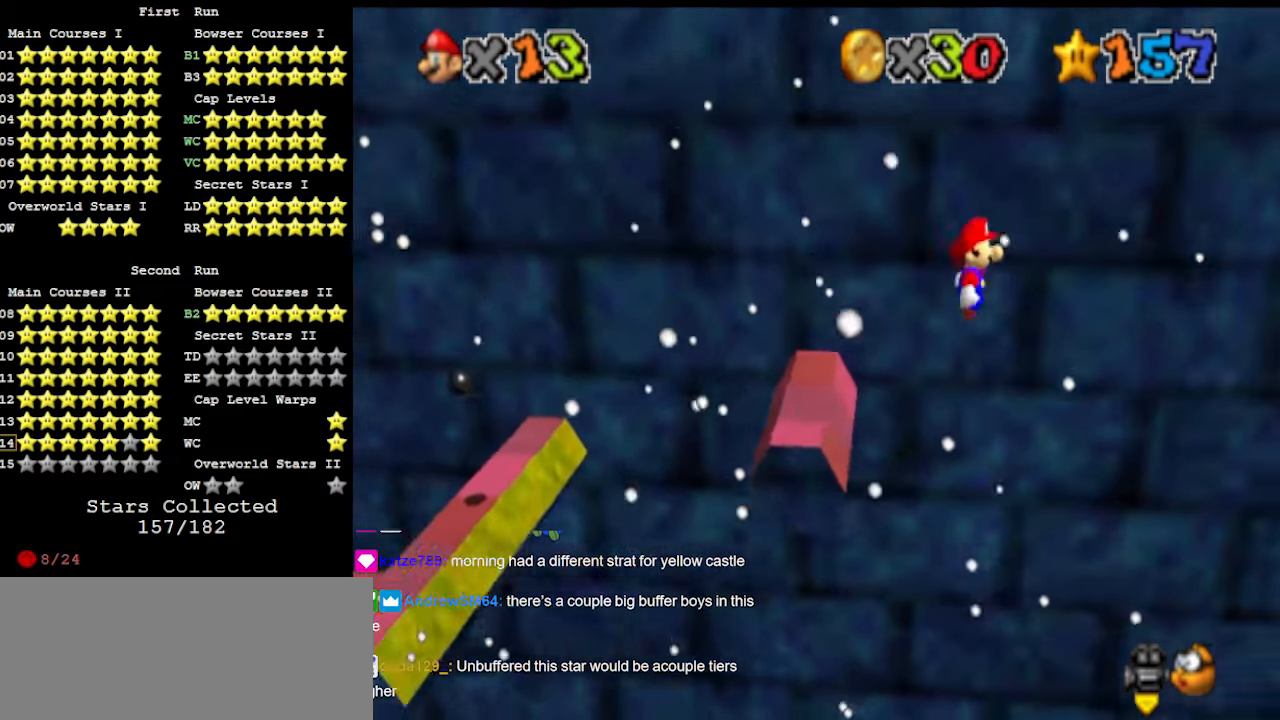
{"buttons": [], "left_stick": "right", "events": [[33, "Z", "up"]]}
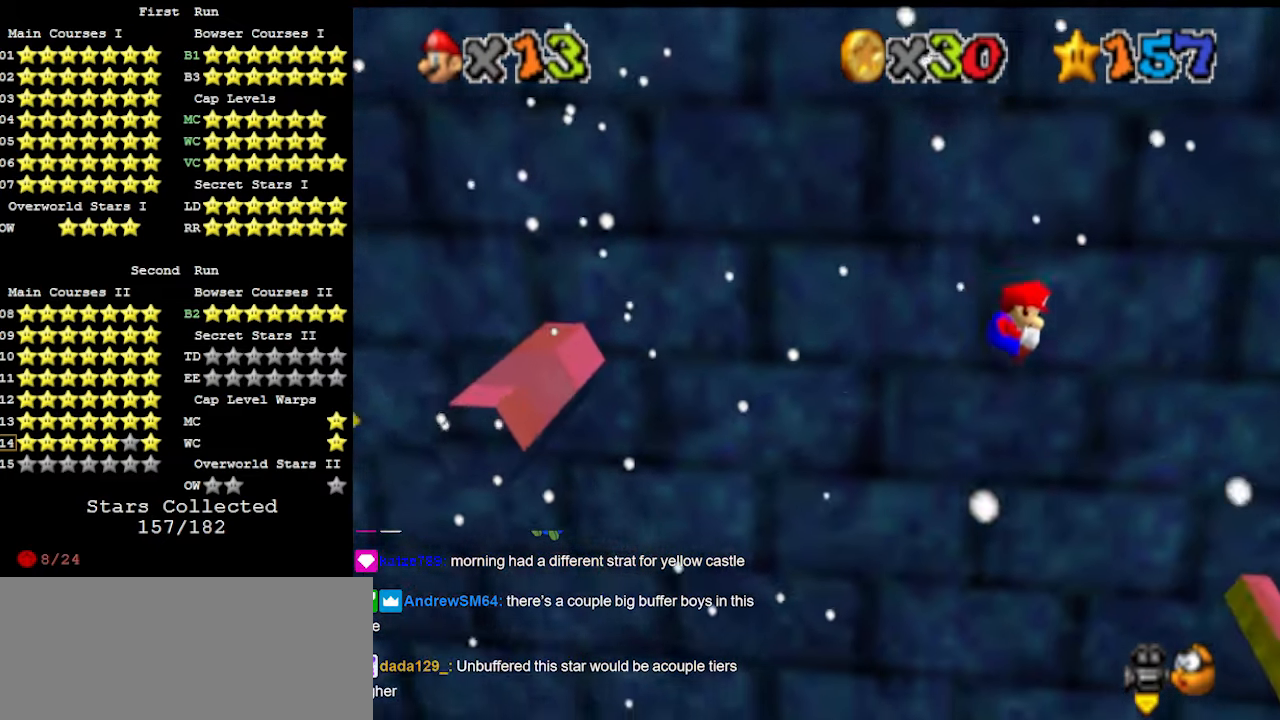
{"buttons": ["A"], "left_stick": "left", "events": [[167, "left_stick", "left"], [467, "A", "down"]]}
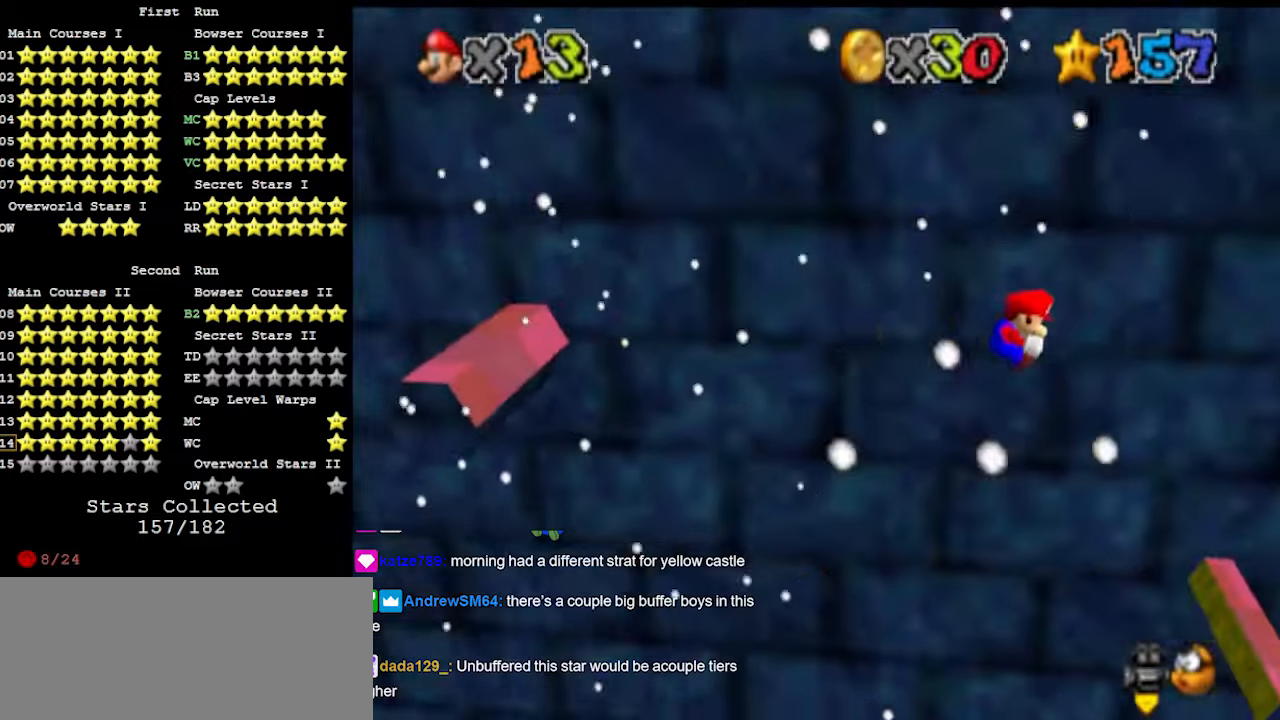
{"buttons": ["A"], "left_stick": "center", "events": [[367, "left_stick", "center"]]}
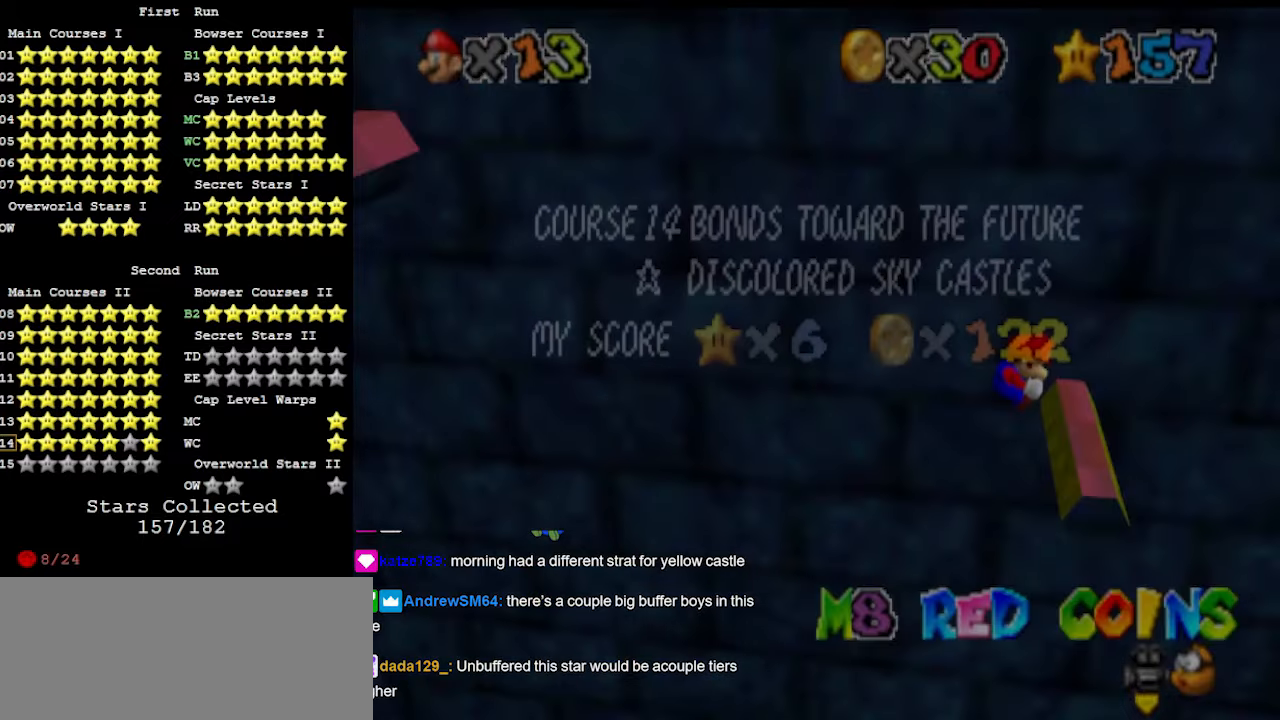
{"buttons": [], "left_stick": "up", "events": [[67, "A", "up"], [167, "left_stick", "up-right"], [233, "A", "down"], [433, "left_stick", "up"], [467, "A", "up"]]}
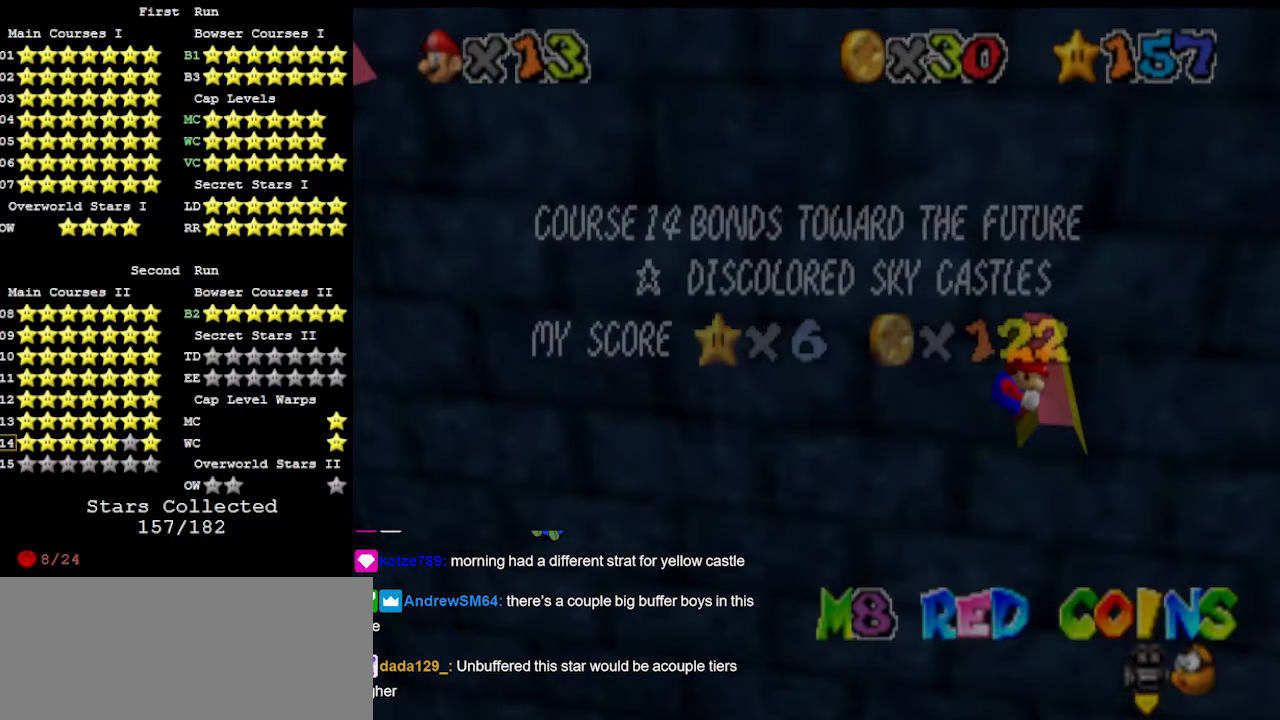
{"buttons": [], "left_stick": "up", "events": [[200, "A", "down"], [400, "A", "up"]]}
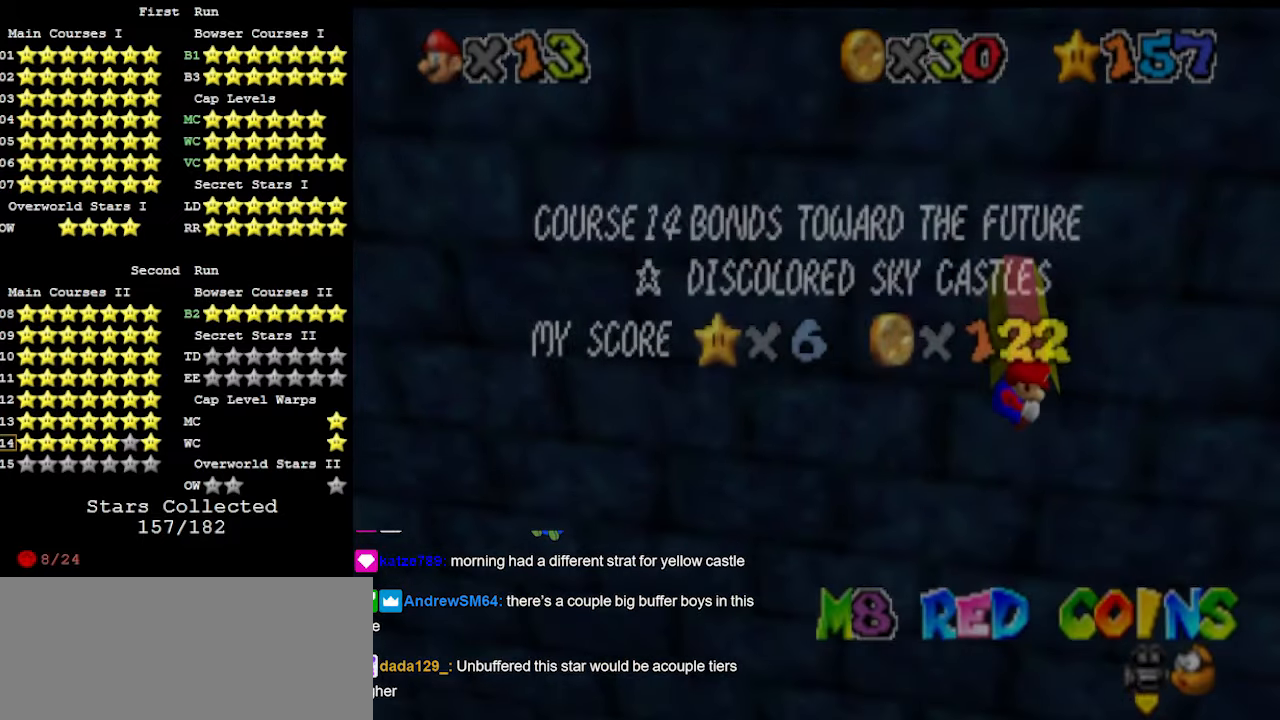
{"buttons": ["C_LEFT"], "left_stick": "center", "events": [[167, "A", "down"], [200, "A", "up"], [300, "A", "down"], [367, "A", "up"], [433, "left_stick", "center"], [500, "C_LEFT", "down"]]}
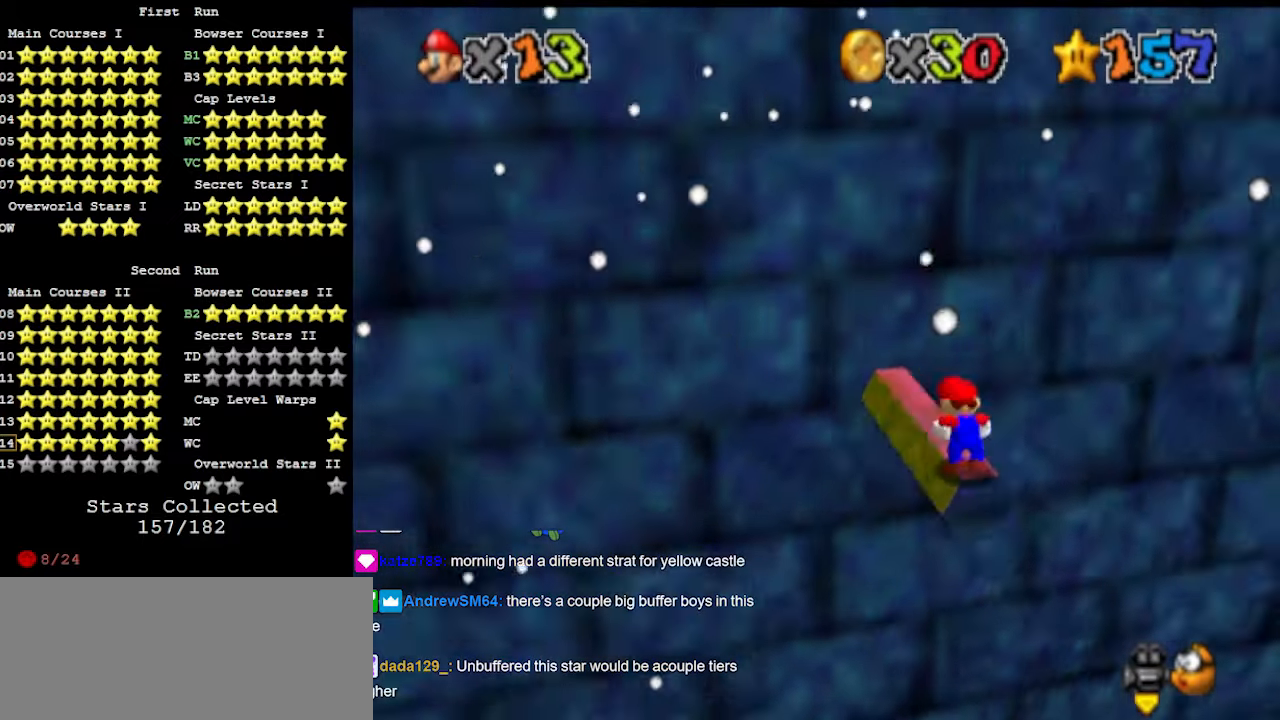
{"buttons": [], "left_stick": "center", "events": [[67, "C_DOWN", "down"], [100, "C_LEFT", "up"], [167, "C_DOWN", "up"], [167, "DPAD_DOWN", "down"], [300, "DPAD_DOWN", "up"]]}